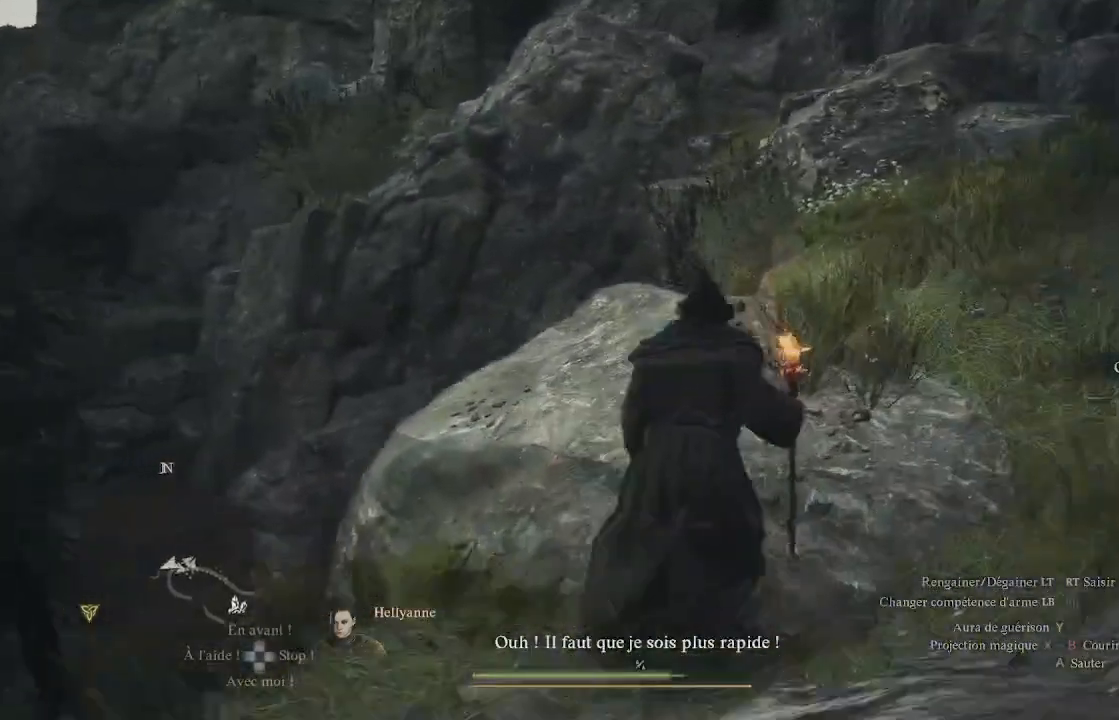
Gameplay with a controller (Xbox layout); each line is a JSON object with the inputs held at the frame after it. "events" lists button and stick changes between this image and that frame as [ms after this image, input, new state], when the widget could be followed in between.
{"buttons": [], "left_stick": "up", "right_stick": "right", "events": [[417, "right_stick", "right"]]}
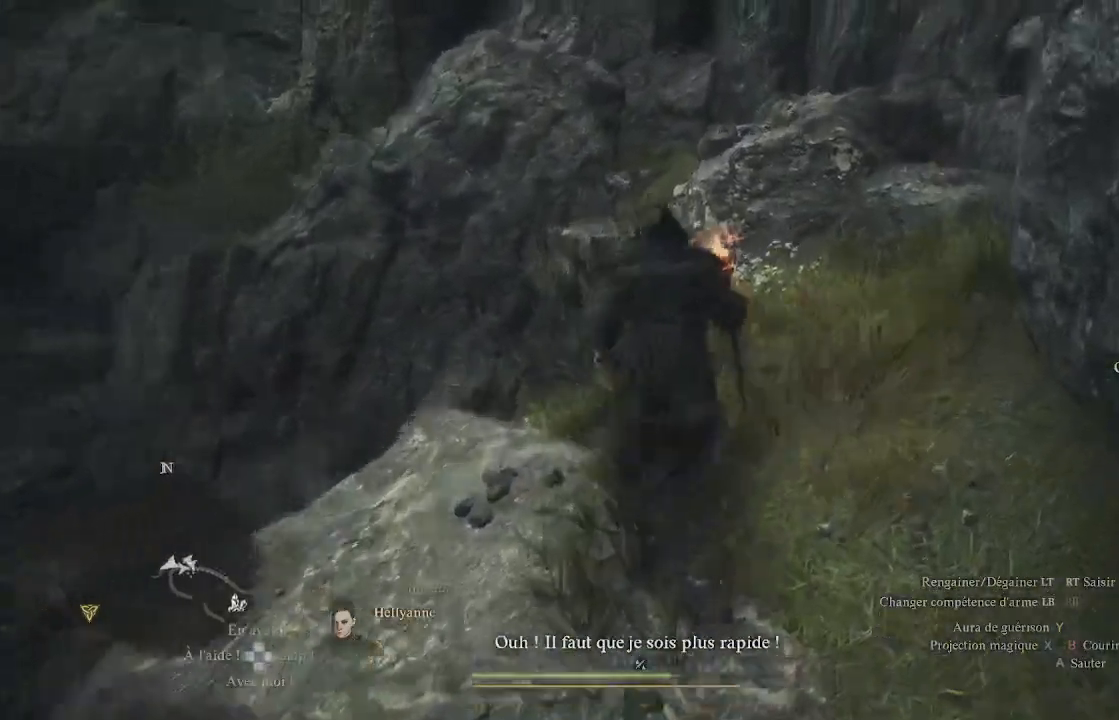
{"buttons": [], "left_stick": "up", "right_stick": "center", "events": [[133, "right_stick", "center"]]}
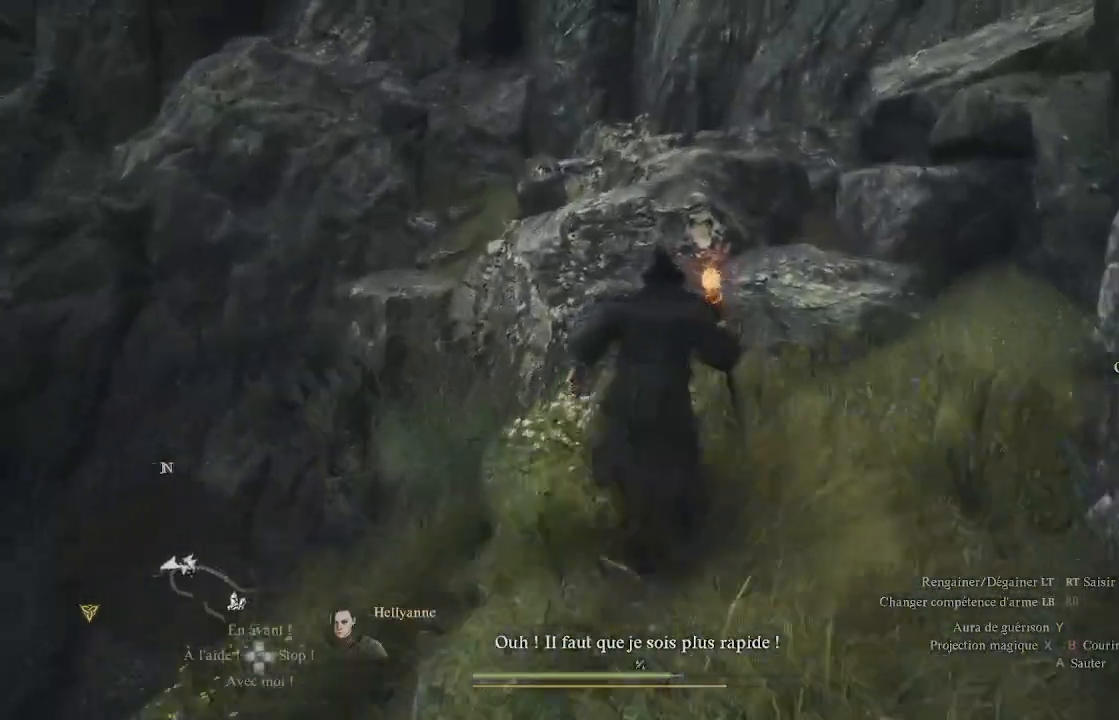
{"buttons": [], "left_stick": "up", "right_stick": "center", "events": [[350, "A", "down"], [500, "A", "up"]]}
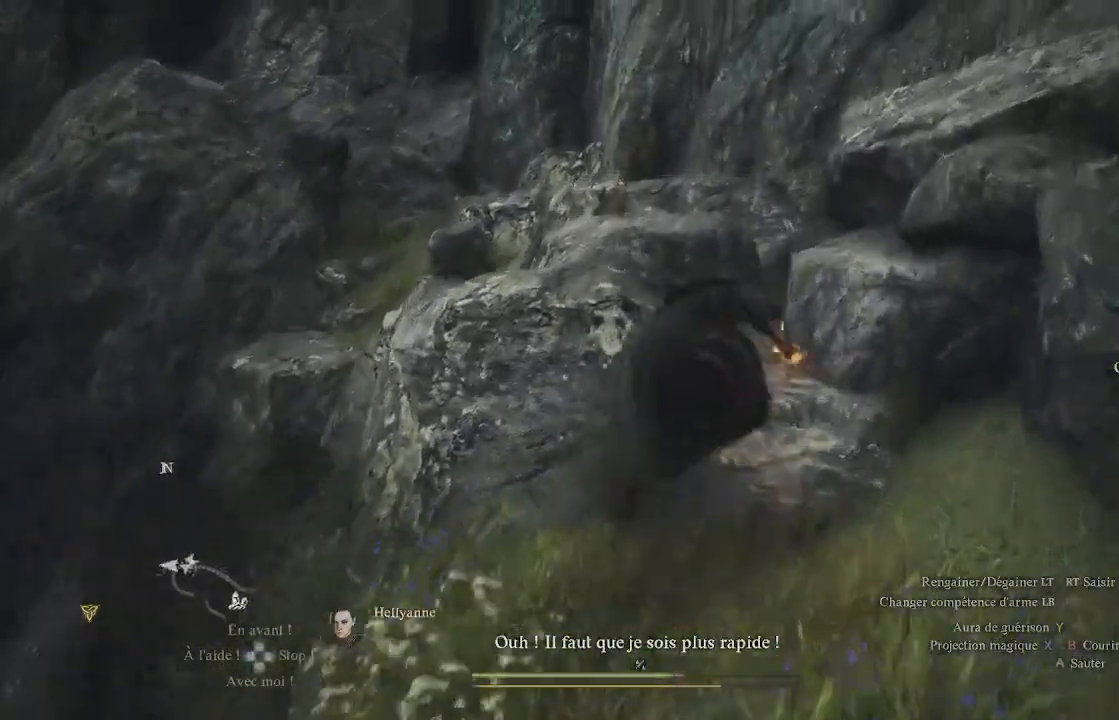
{"buttons": [], "left_stick": "center", "right_stick": "down-left", "events": [[300, "right_stick", "down-left"], [400, "left_stick", "center"]]}
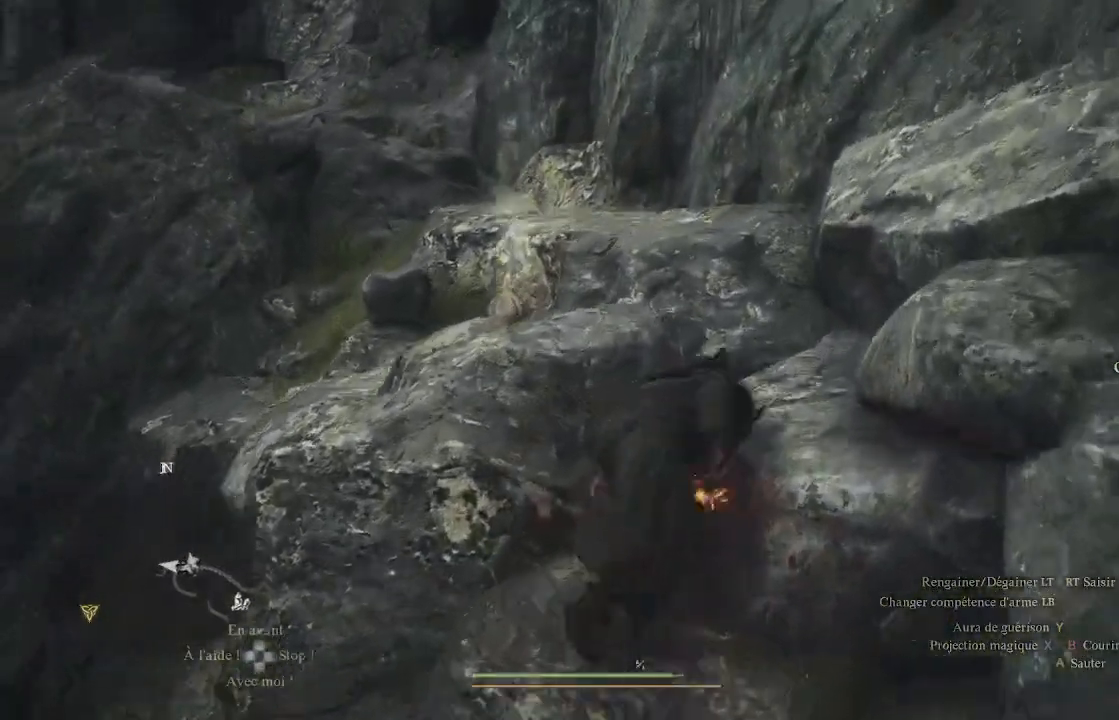
{"buttons": [], "left_stick": "up", "right_stick": "center", "events": [[17, "right_stick", "center"], [50, "left_stick", "up-left"], [400, "left_stick", "up"]]}
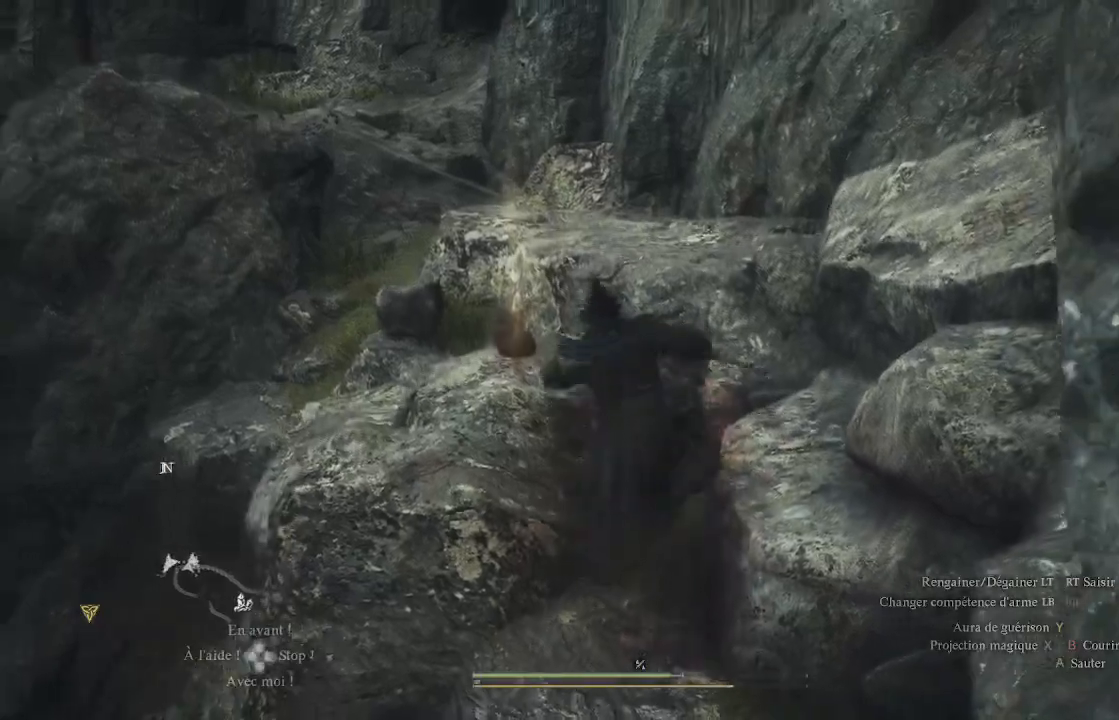
{"buttons": [], "left_stick": "center", "right_stick": "center", "events": [[283, "B", "down"], [300, "left_stick", "up-left"], [350, "B", "up"], [417, "left_stick", "center"], [450, "B", "down"], [467, "B", "up"]]}
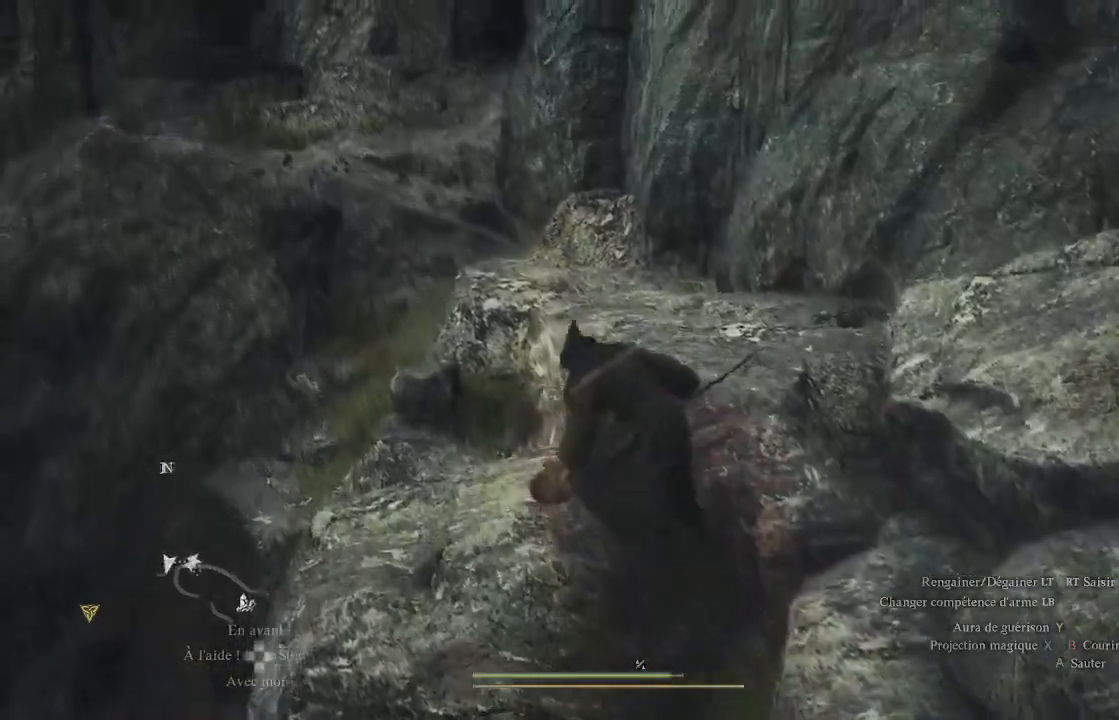
{"buttons": ["B"], "left_stick": "up", "right_stick": "center", "events": [[83, "B", "down"], [100, "B", "up"], [167, "B", "down"], [167, "left_stick", "up"], [233, "B", "up"], [333, "B", "down"], [383, "B", "up"], [433, "B", "down"]]}
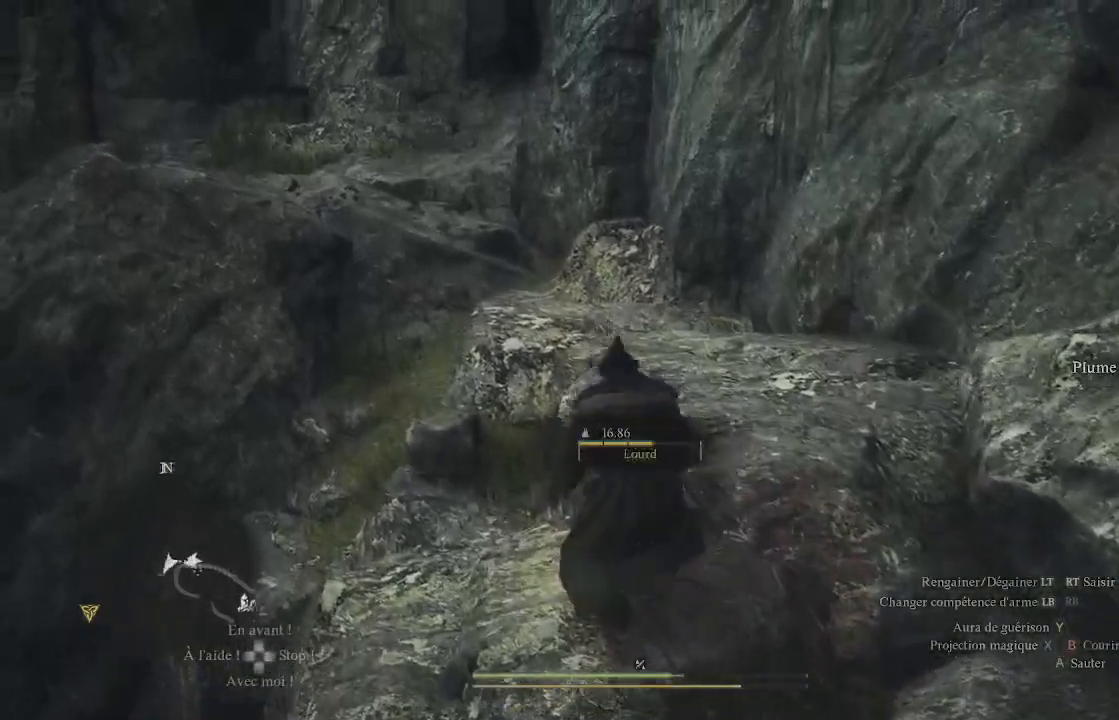
{"buttons": [], "left_stick": "up", "right_stick": "down-left", "events": [[17, "B", "up"], [50, "left_stick", "up-right"], [300, "left_stick", "up"], [417, "right_stick", "down-left"]]}
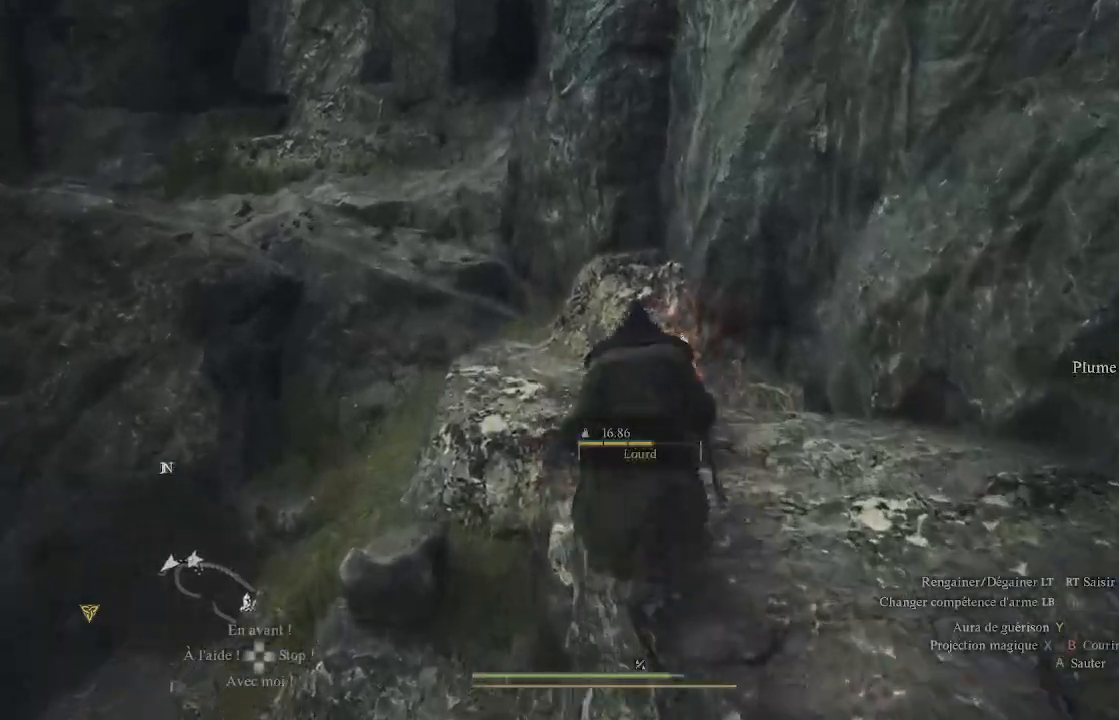
{"buttons": [], "left_stick": "up", "right_stick": "left", "events": [[133, "right_stick", "center"], [433, "right_stick", "left"]]}
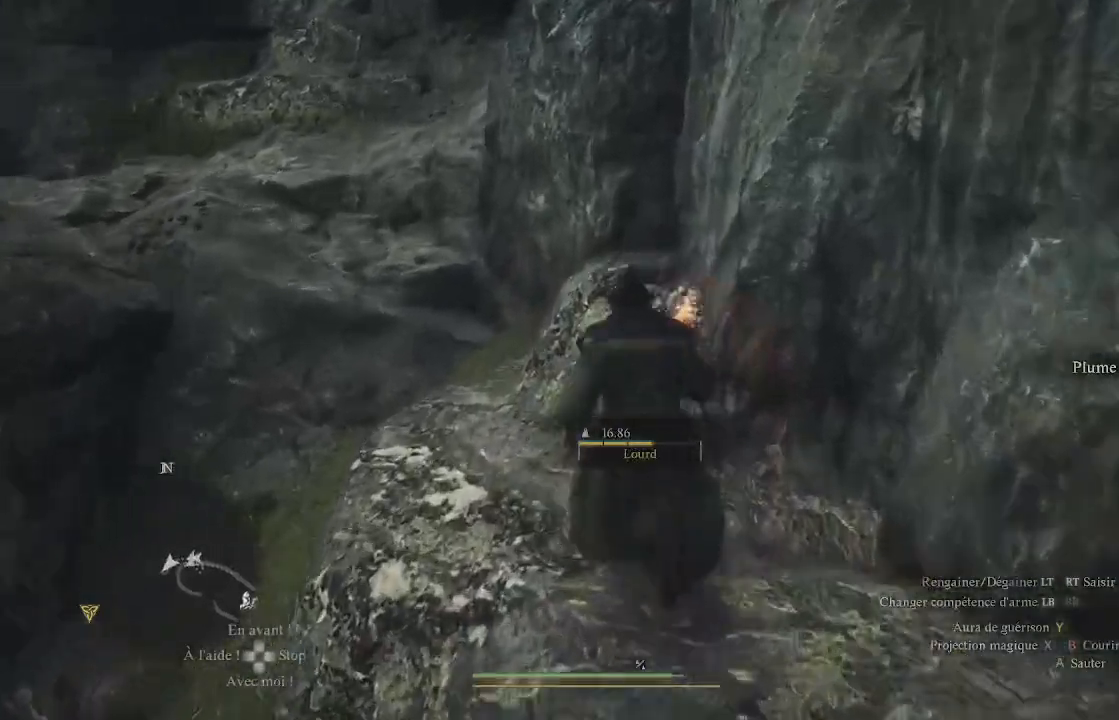
{"buttons": [], "left_stick": "up", "right_stick": "center", "events": [[250, "right_stick", "center"]]}
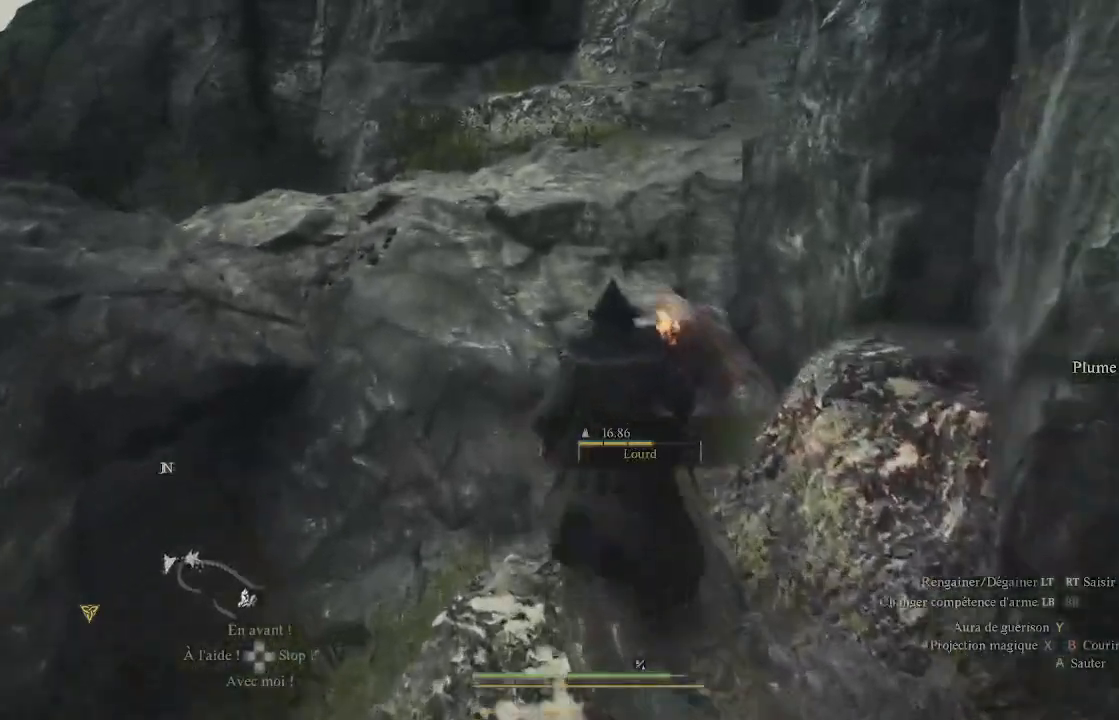
{"buttons": [], "left_stick": "up", "right_stick": "center", "events": []}
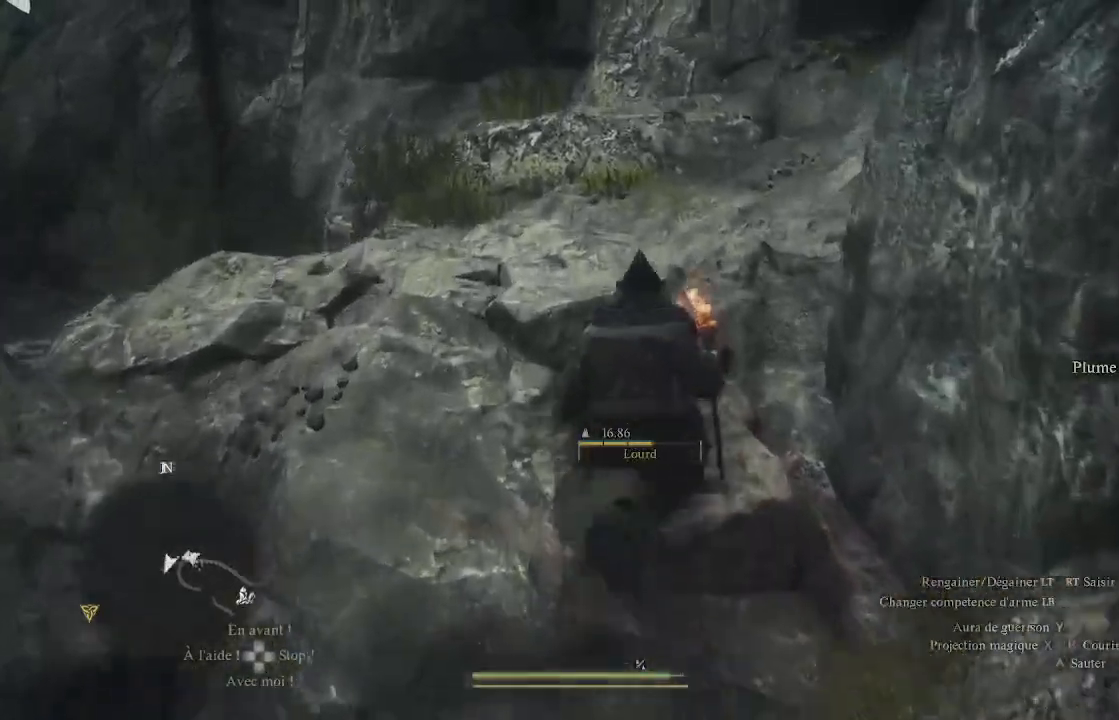
{"buttons": [], "left_stick": "up", "right_stick": "up-right", "events": [[283, "right_stick", "up"], [417, "right_stick", "up-right"]]}
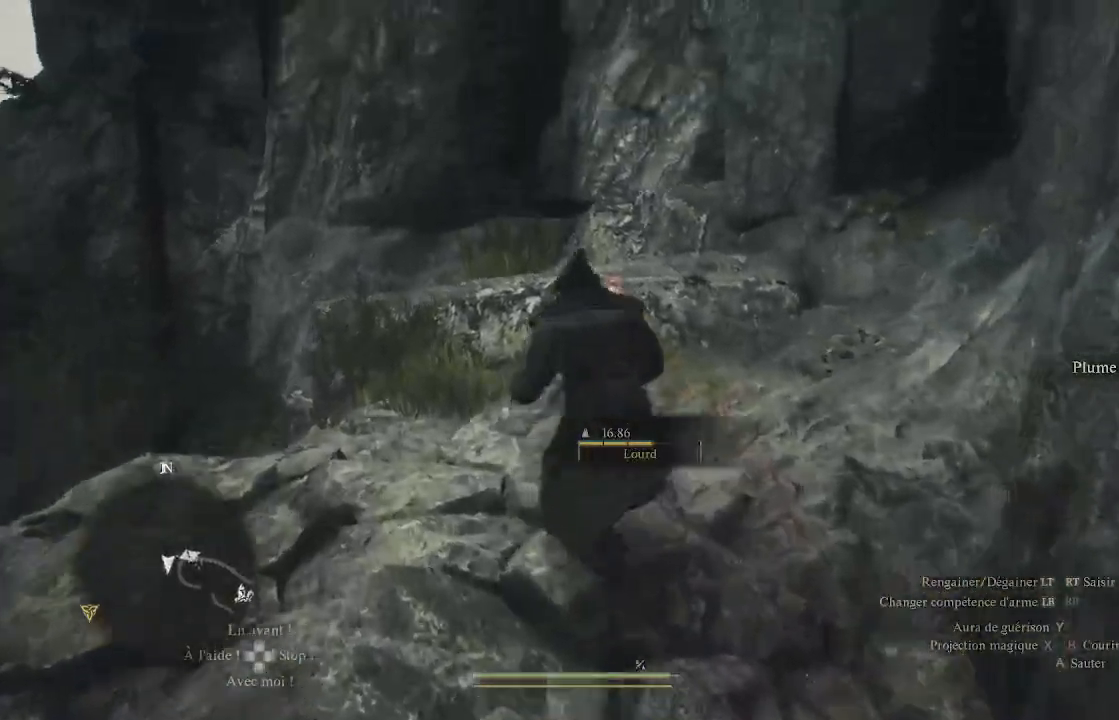
{"buttons": [], "left_stick": "up", "right_stick": "center", "events": [[217, "right_stick", "up"], [367, "right_stick", "center"]]}
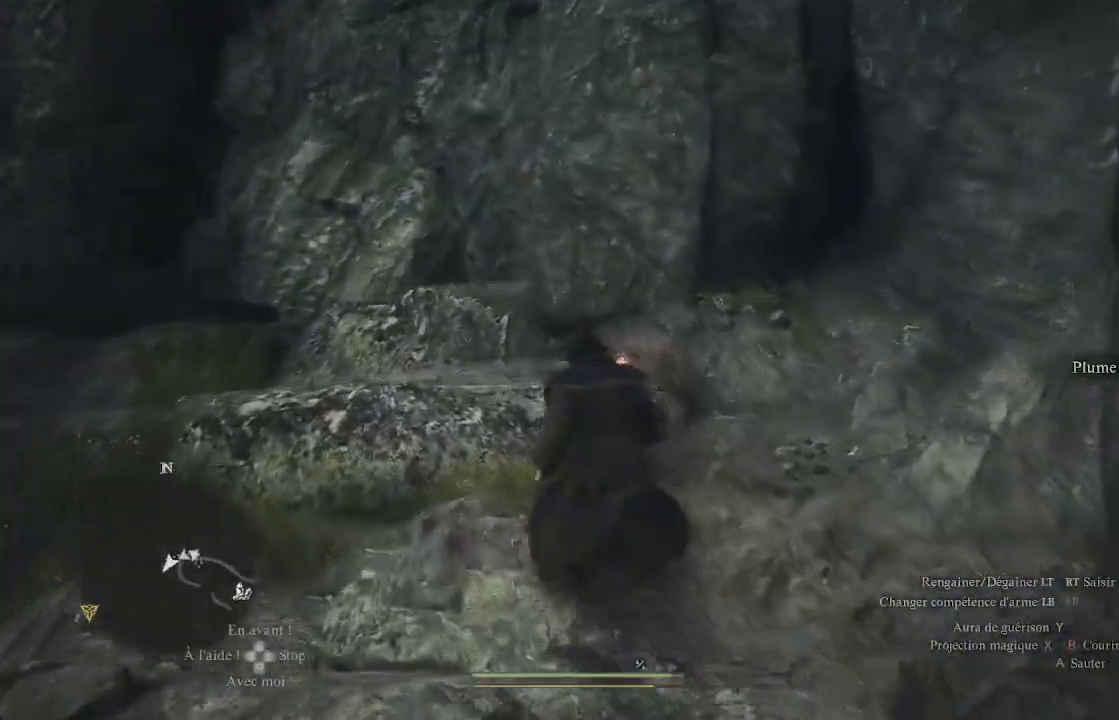
{"buttons": [], "left_stick": "up", "right_stick": "center", "events": [[267, "right_stick", "down-left"], [450, "right_stick", "center"]]}
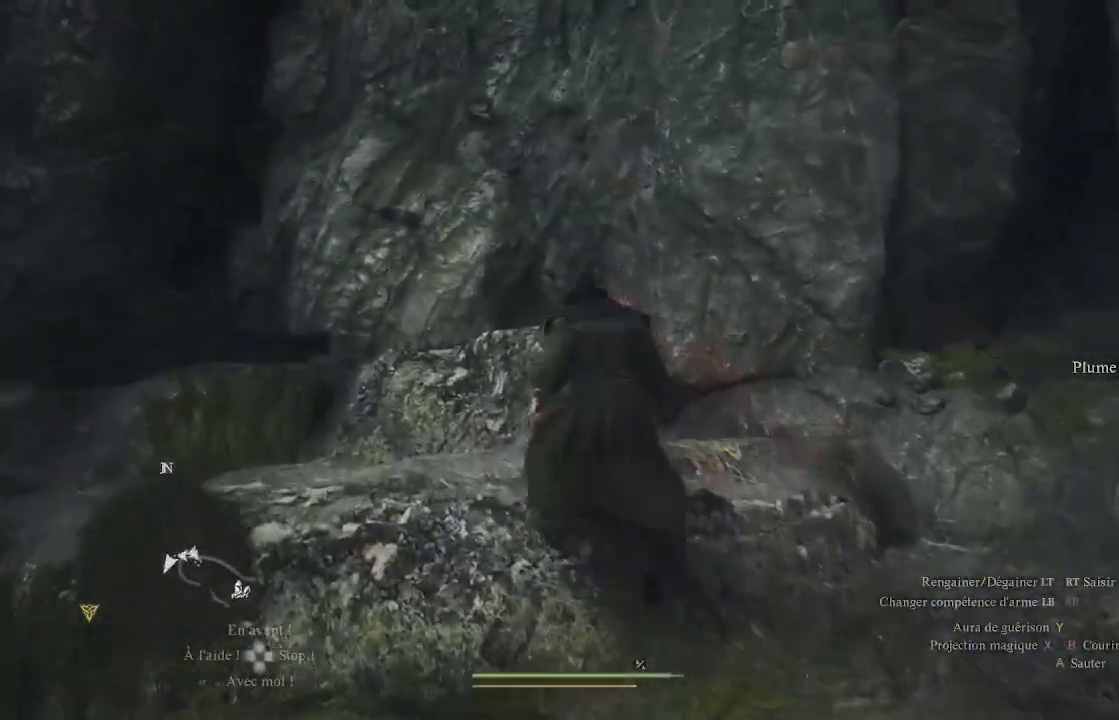
{"buttons": [], "left_stick": "up", "right_stick": "down", "events": [[267, "right_stick", "down"]]}
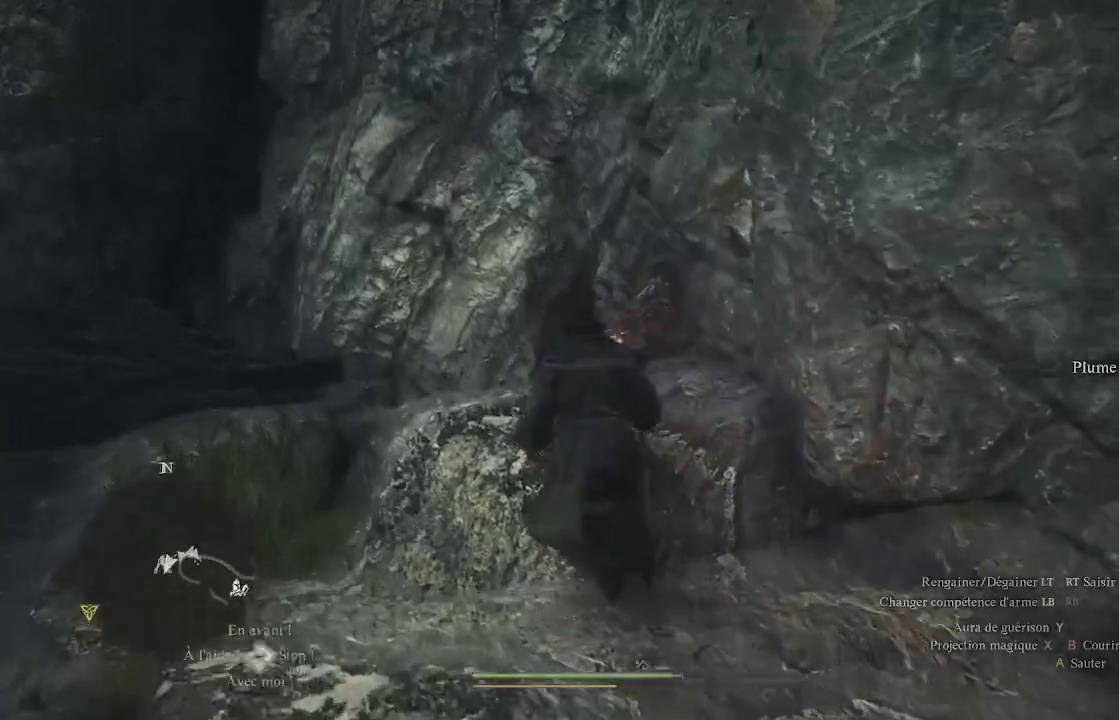
{"buttons": [], "left_stick": "up-left", "right_stick": "left", "events": [[17, "right_stick", "down-left"], [83, "left_stick", "up-left"], [250, "right_stick", "center"], [467, "right_stick", "left"]]}
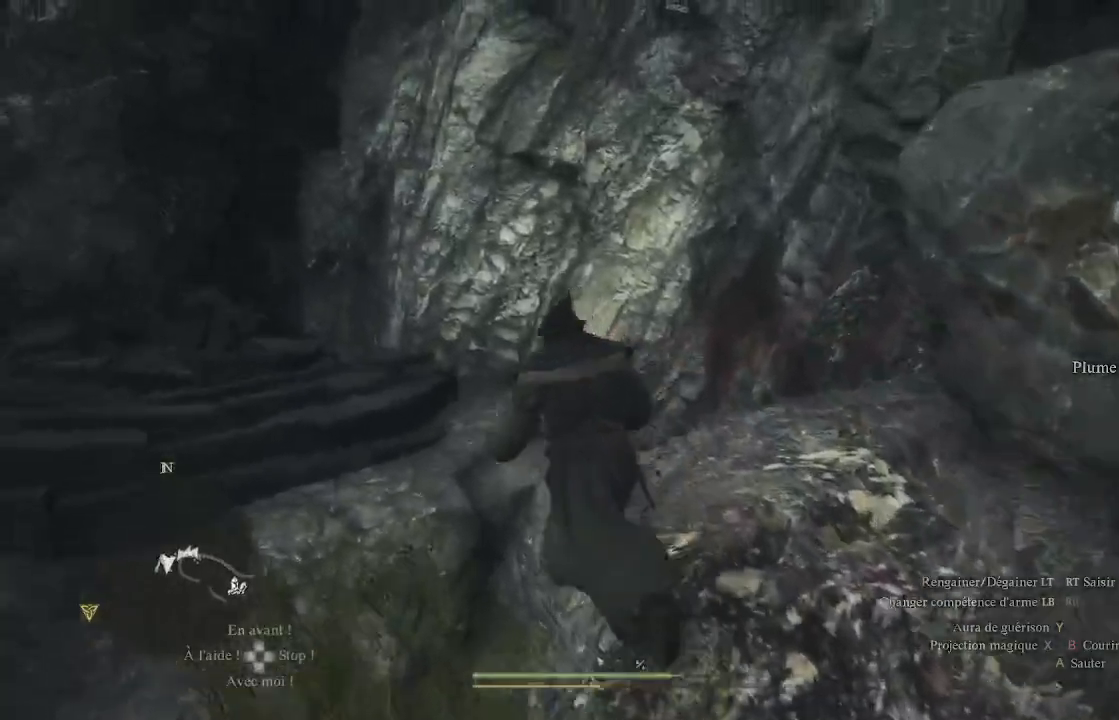
{"buttons": [], "left_stick": "center", "right_stick": "left", "events": [[150, "right_stick", "up"], [217, "left_stick", "center"], [333, "right_stick", "center"], [467, "right_stick", "left"]]}
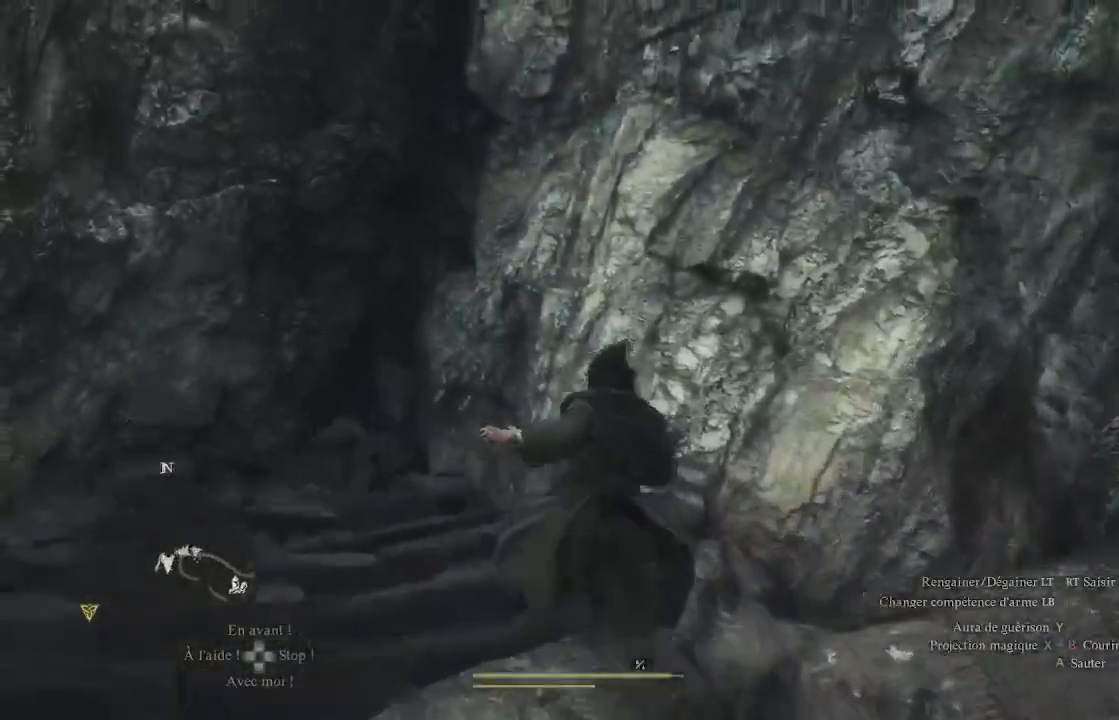
{"buttons": [], "left_stick": "up-left", "right_stick": "center", "events": [[183, "right_stick", "down-left"], [233, "left_stick", "up-left"], [350, "right_stick", "center"]]}
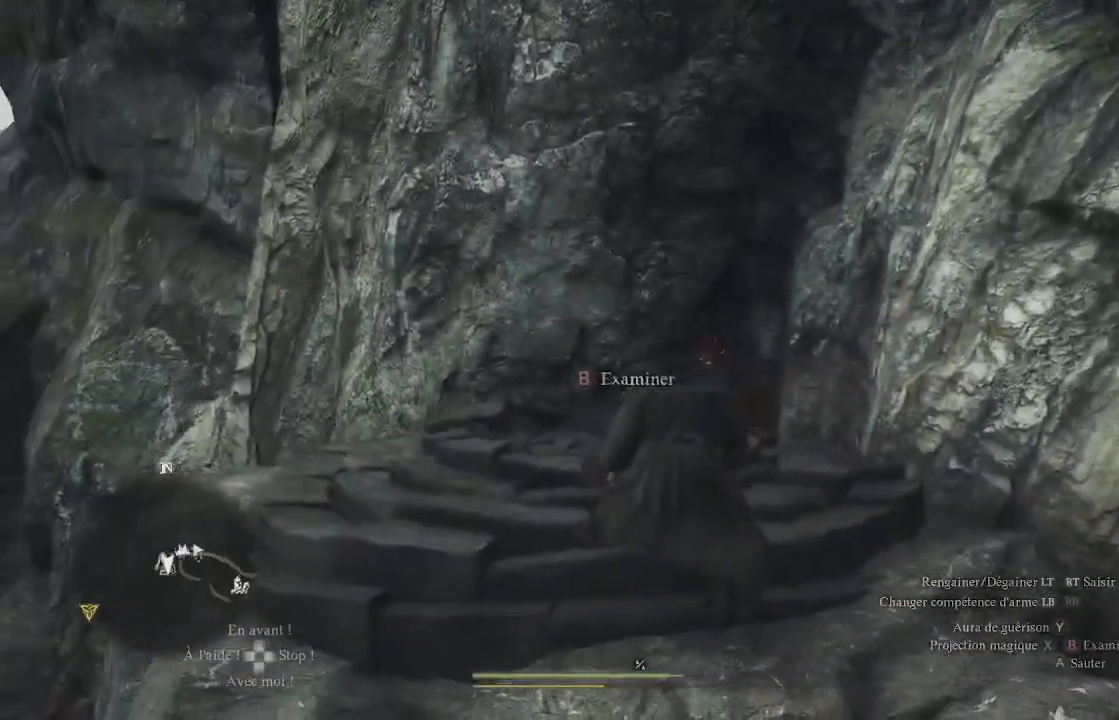
{"buttons": [], "left_stick": "center", "right_stick": "center", "events": [[67, "left_stick", "up"], [300, "B", "down"], [317, "left_stick", "center"], [350, "B", "up"], [417, "B", "down"], [467, "B", "up"]]}
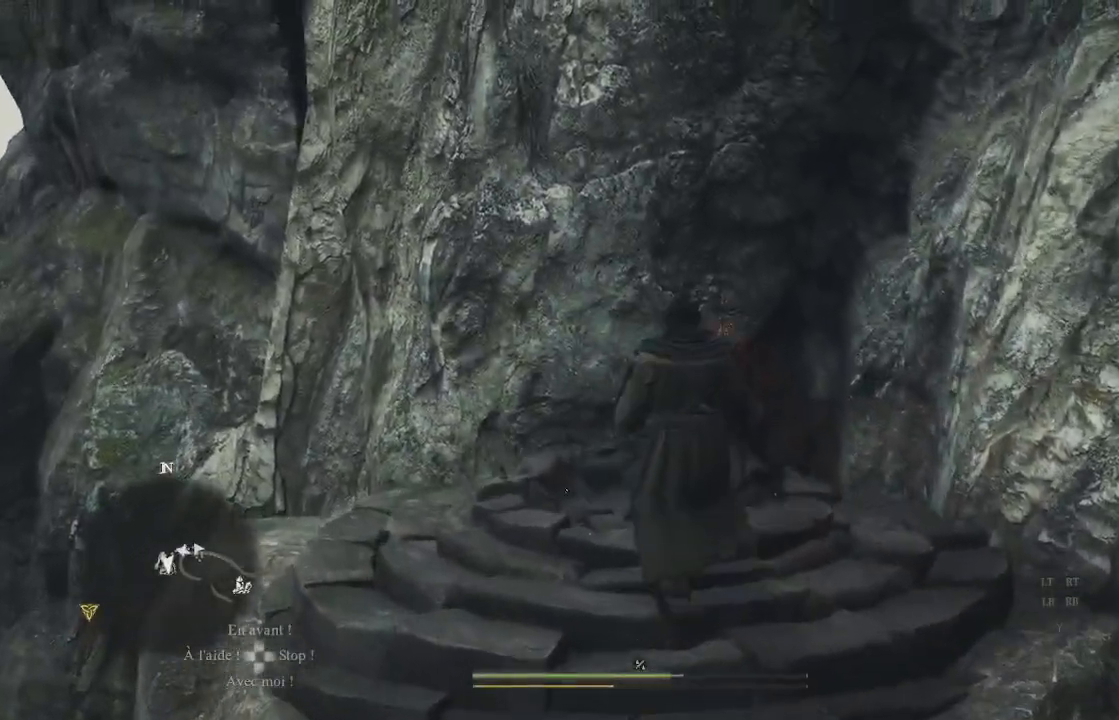
{"buttons": [], "left_stick": "center", "right_stick": "right", "events": [[50, "B", "down"], [100, "B", "up"], [400, "right_stick", "right"]]}
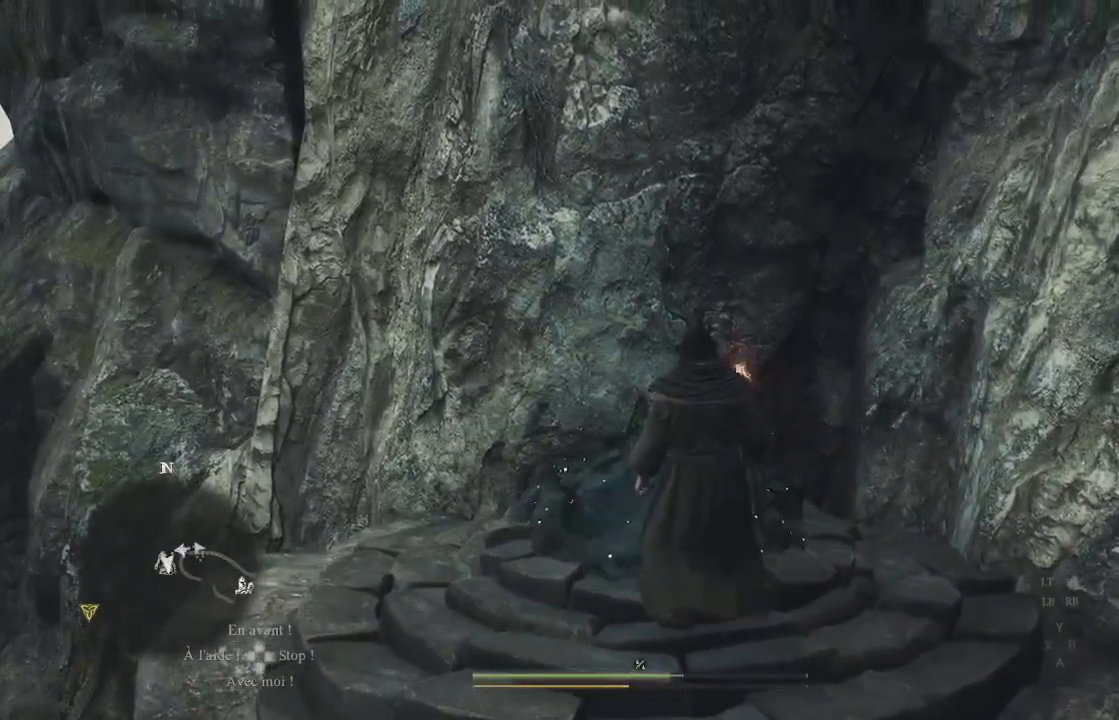
{"buttons": [], "left_stick": "center", "right_stick": "right", "events": [[117, "left_stick", "right"], [433, "left_stick", "center"]]}
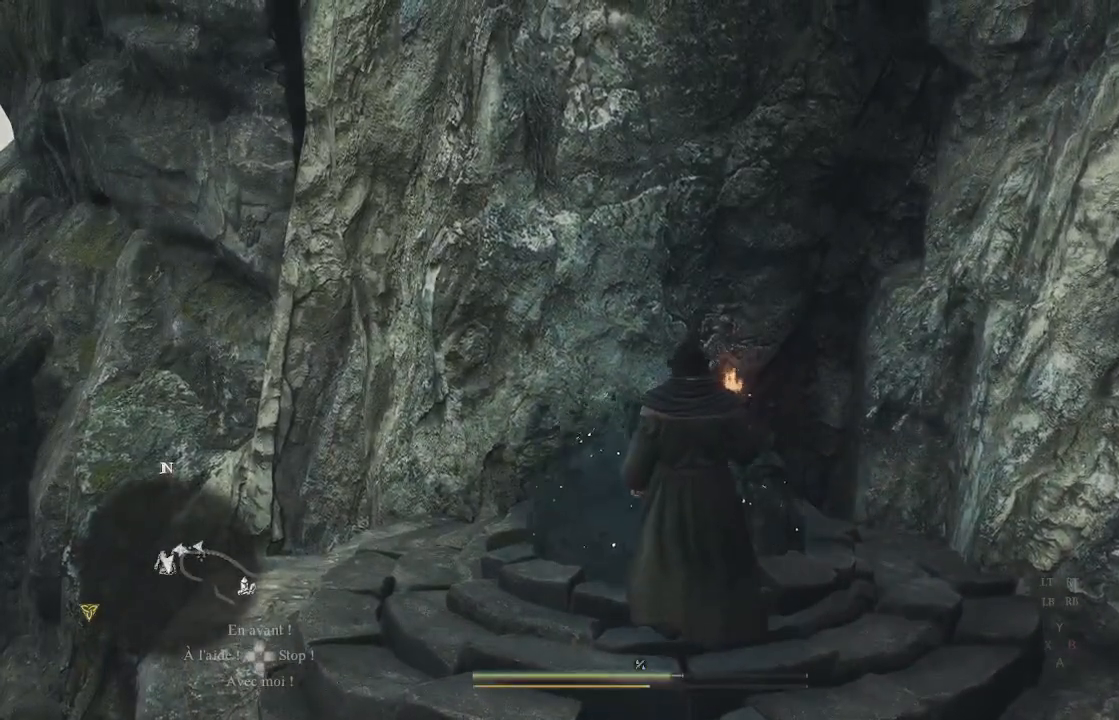
{"buttons": [], "left_stick": "center", "right_stick": "center", "events": [[83, "right_stick", "center"]]}
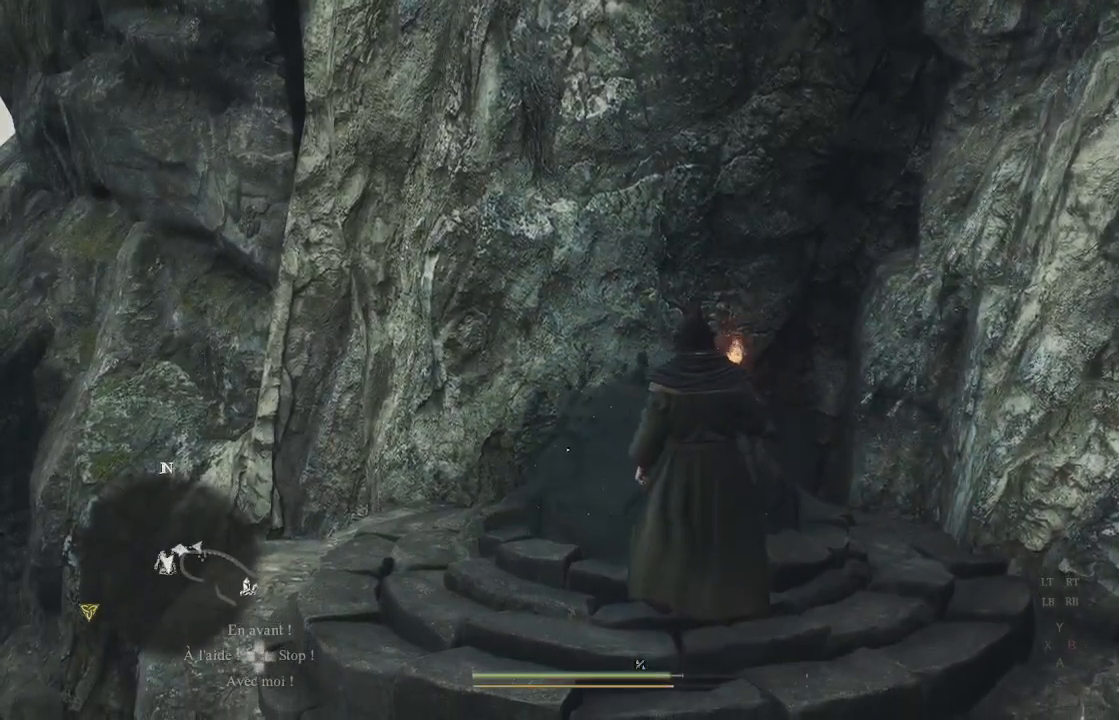
{"buttons": [], "left_stick": "center", "right_stick": "down-right", "events": [[183, "left_stick", "down-right"], [183, "right_stick", "right"], [483, "left_stick", "center"], [483, "right_stick", "down-right"]]}
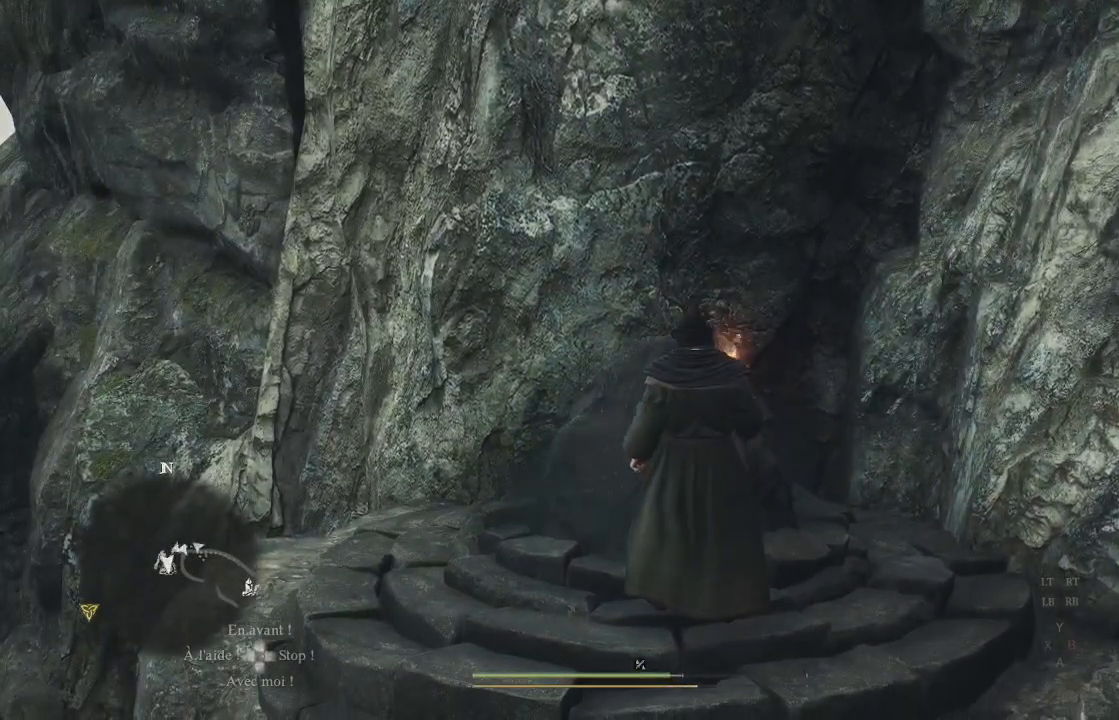
{"buttons": [], "left_stick": "down-right", "right_stick": "right", "events": [[117, "right_stick", "center"], [417, "right_stick", "right"], [433, "left_stick", "down-right"]]}
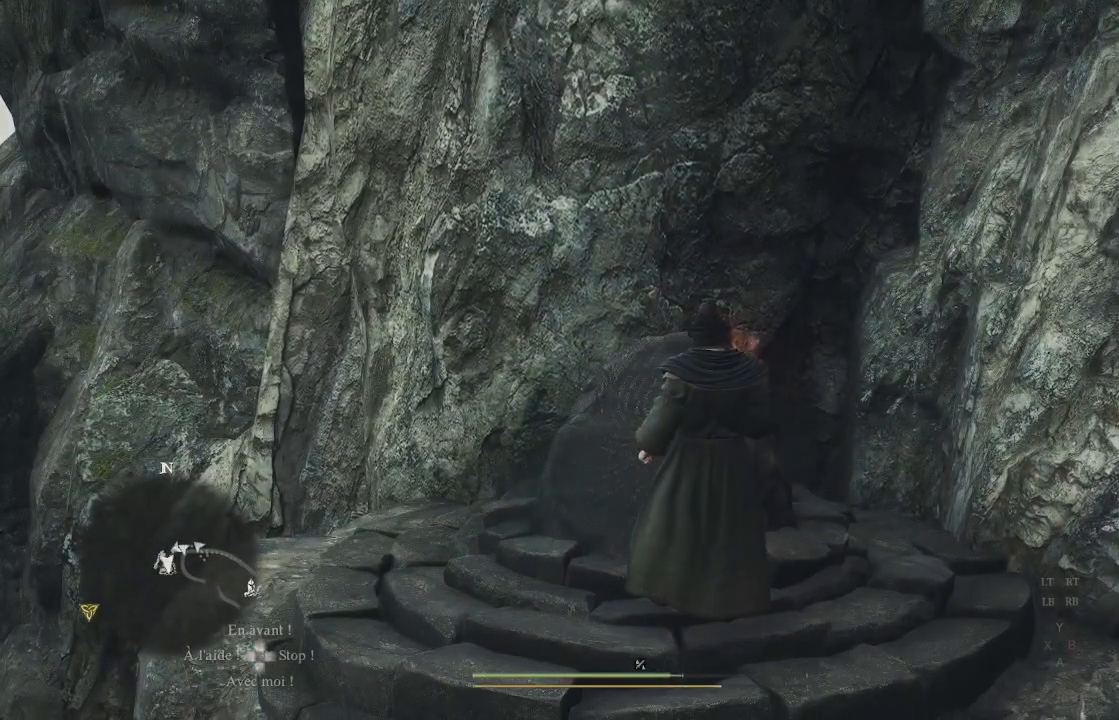
{"buttons": [], "left_stick": "right", "right_stick": "center", "events": [[250, "left_stick", "down-left"], [350, "left_stick", "up-left"], [467, "right_stick", "center"], [500, "left_stick", "right"]]}
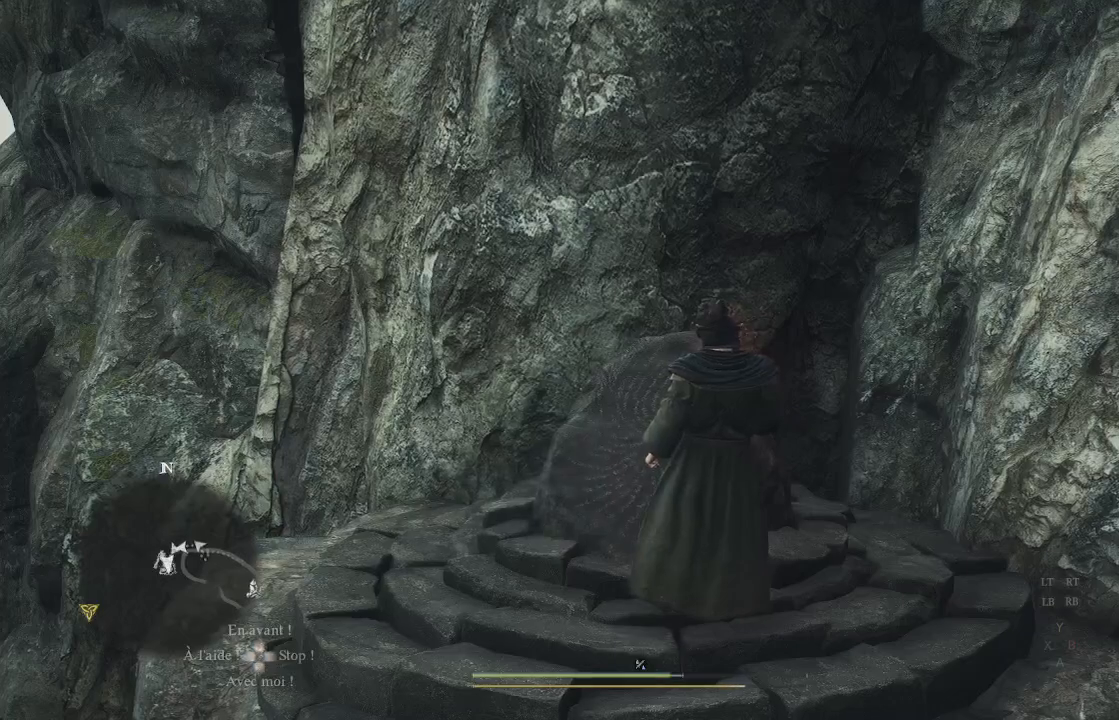
{"buttons": [], "left_stick": "center", "right_stick": "right", "events": [[183, "left_stick", "down-left"], [183, "right_stick", "right"], [317, "left_stick", "center"]]}
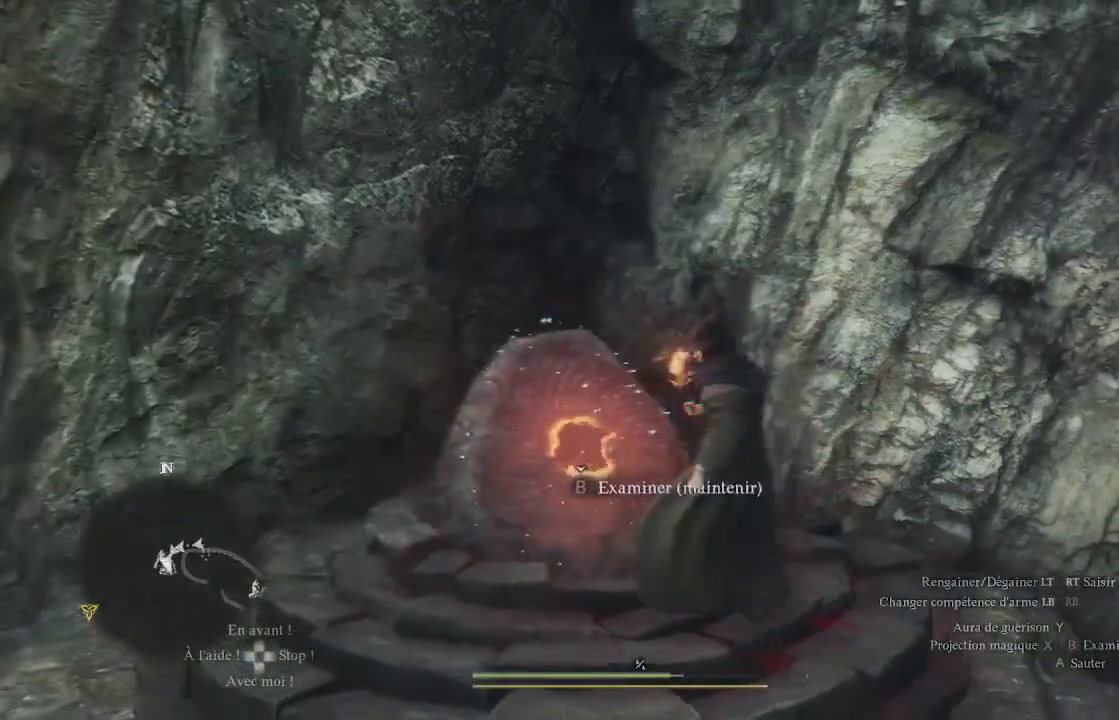
{"buttons": [], "left_stick": "center", "right_stick": "up-right", "events": [[17, "right_stick", "center"], [167, "right_stick", "right"], [400, "right_stick", "up-right"]]}
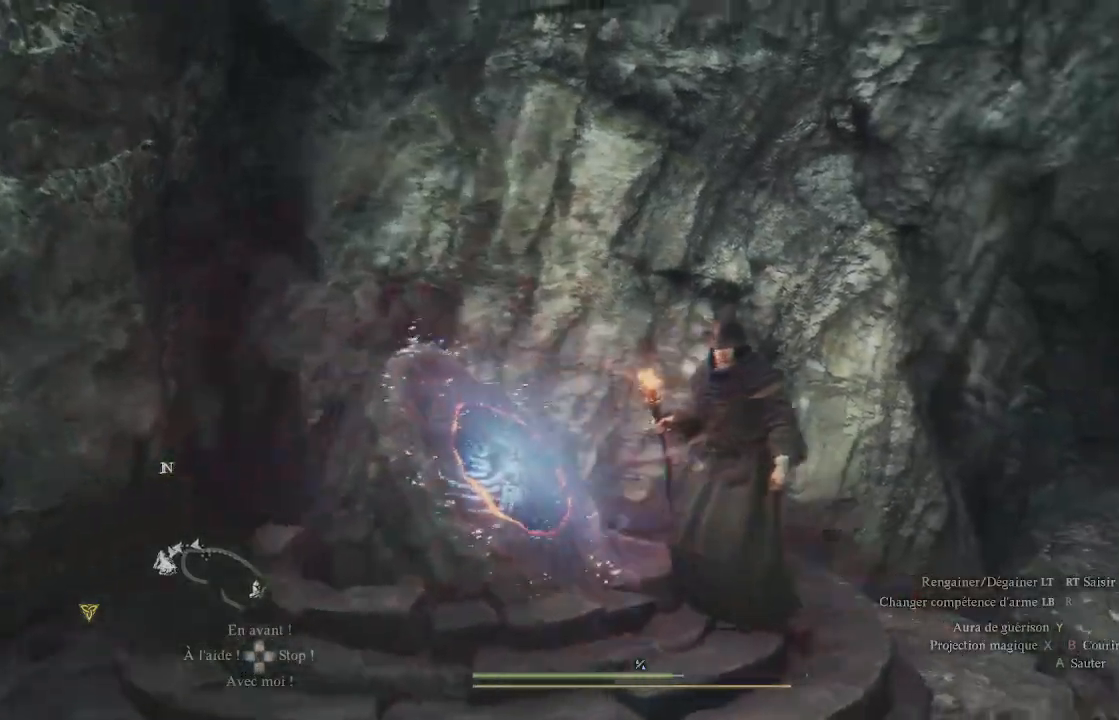
{"buttons": [], "left_stick": "center", "right_stick": "right", "events": [[467, "right_stick", "right"]]}
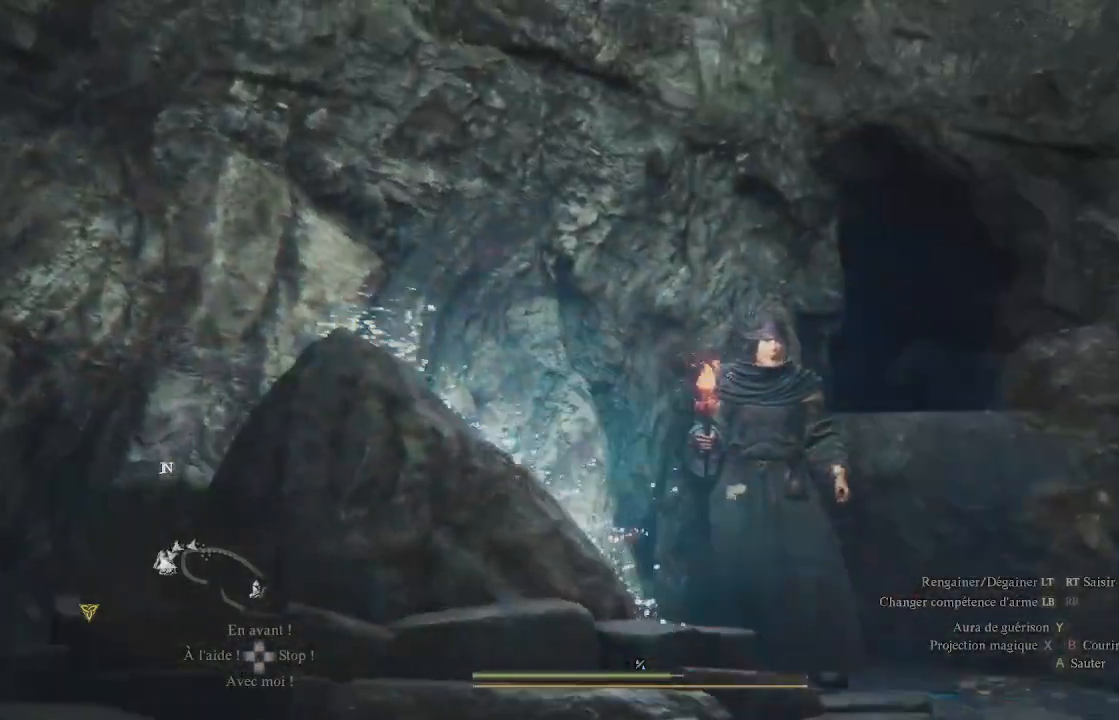
{"buttons": [], "left_stick": "up", "right_stick": "down", "events": [[50, "right_stick", "down-right"], [200, "left_stick", "up"], [200, "right_stick", "down"]]}
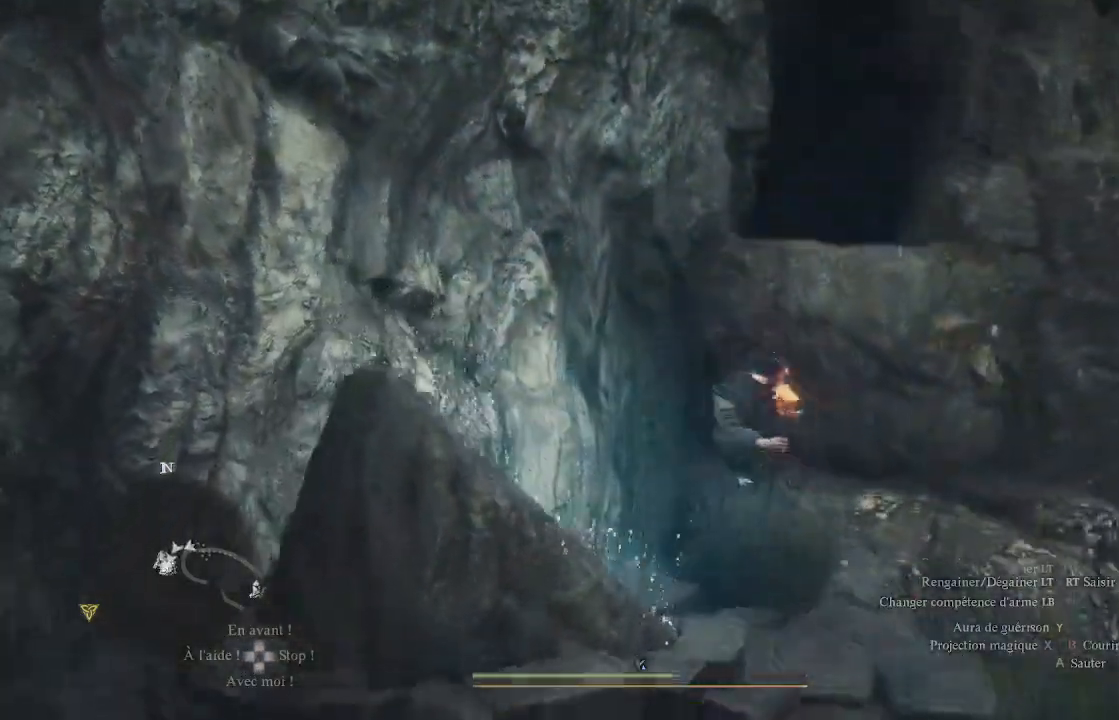
{"buttons": [], "left_stick": "up", "right_stick": "center", "events": [[83, "right_stick", "center"]]}